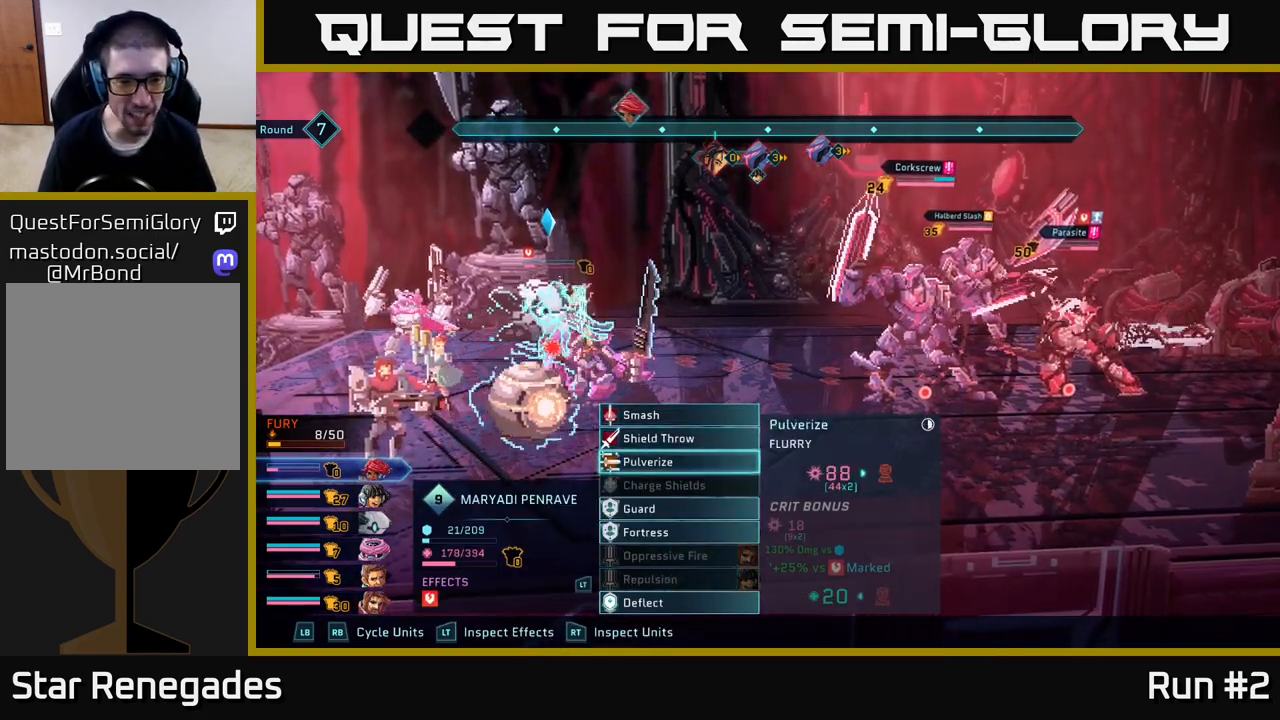
Gameplay with a controller (Xbox layout); each line is a JSON object with the inputs held at the frame after it. "events" lists button and stick changes between this image and that frame as [ms after this image, input, new state], when the widget could be followed in between.
{"buttons": [], "left_stick": "down", "right_stick": "center", "events": [[133, "left_stick", "center"], [233, "left_stick", "down"], [350, "left_stick", "center"], [450, "left_stick", "down"]]}
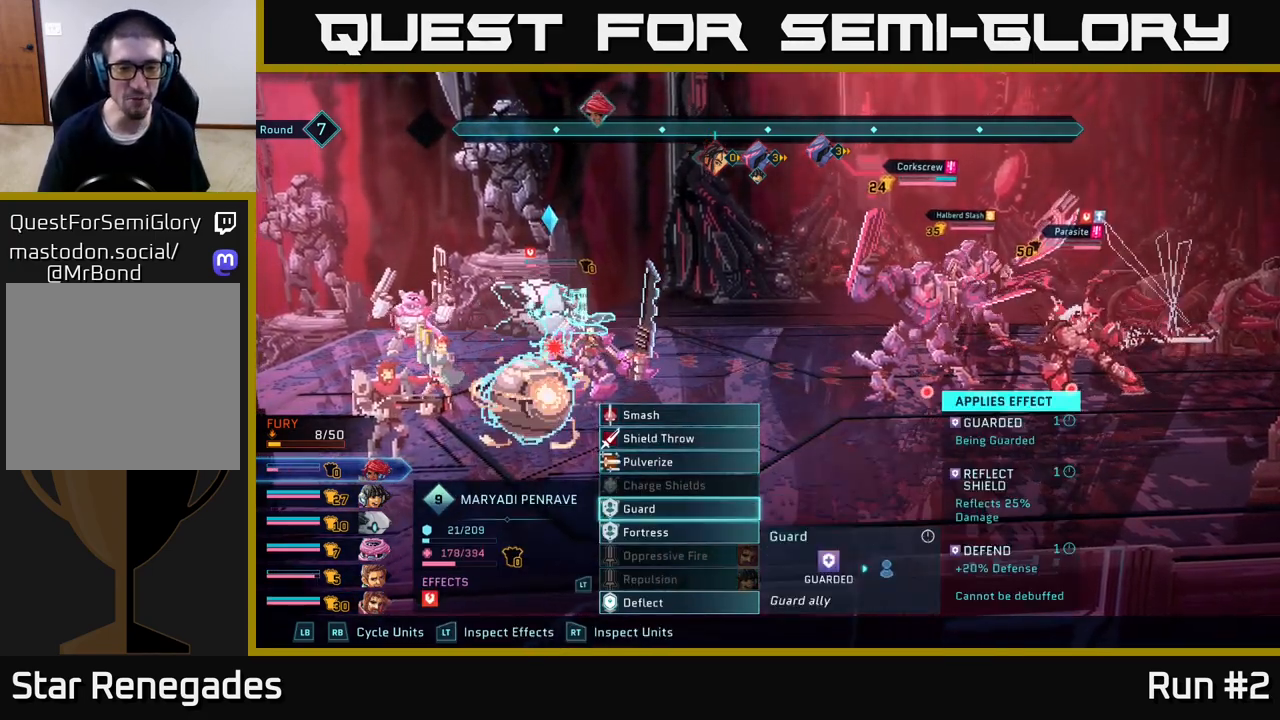
{"buttons": ["A"], "left_stick": "center", "right_stick": "center", "events": [[67, "left_stick", "center"], [167, "left_stick", "down"], [283, "left_stick", "center"], [417, "A", "down"]]}
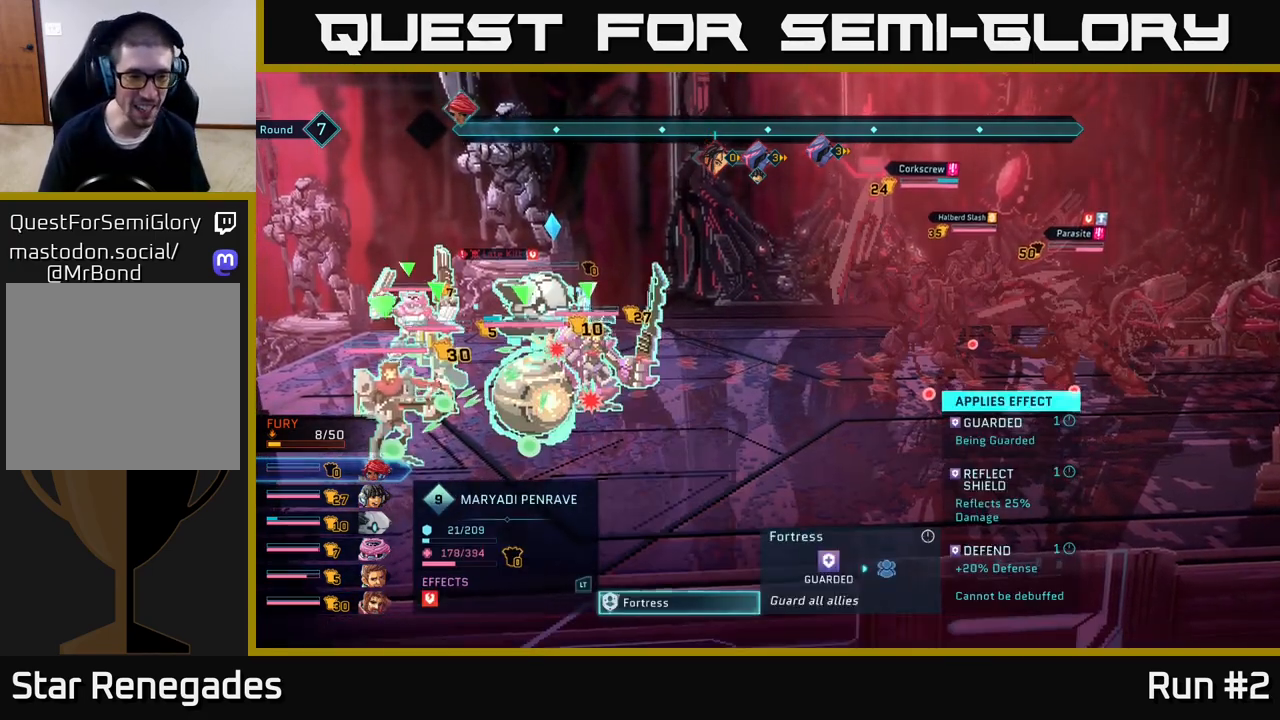
{"buttons": [], "left_stick": "center", "right_stick": "center", "events": [[67, "A", "up"]]}
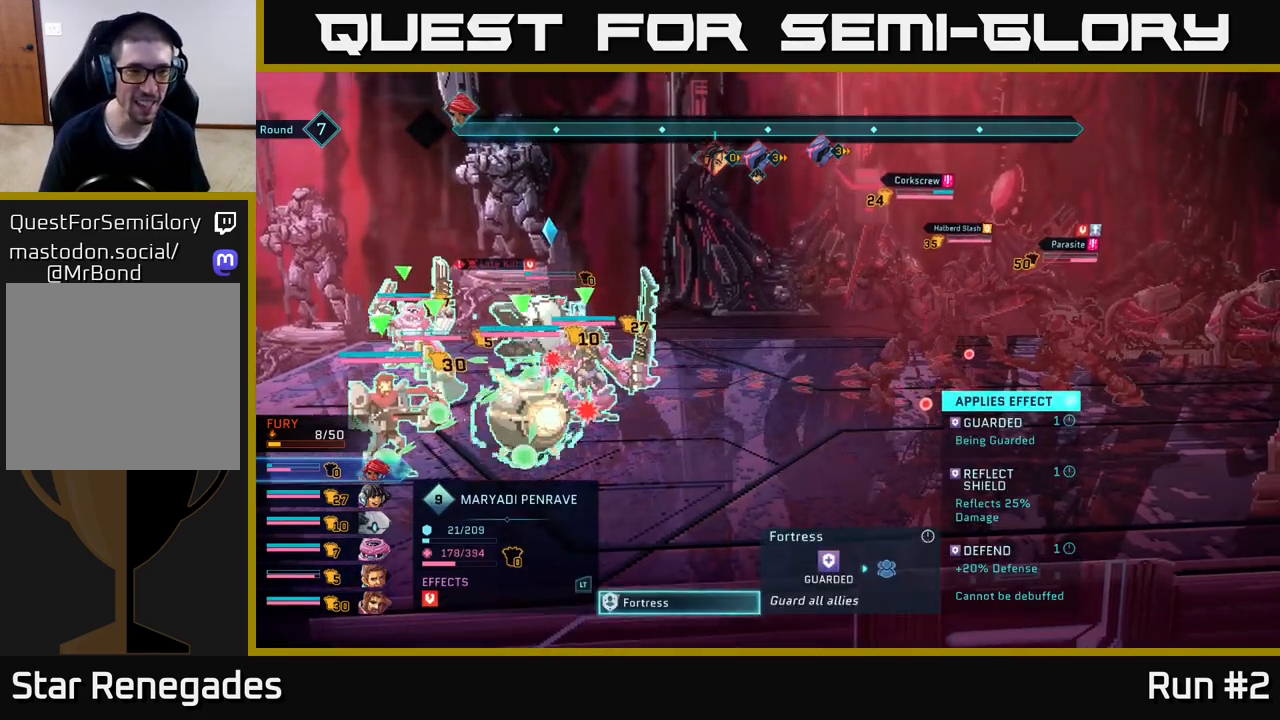
{"buttons": [], "left_stick": "center", "right_stick": "center", "events": []}
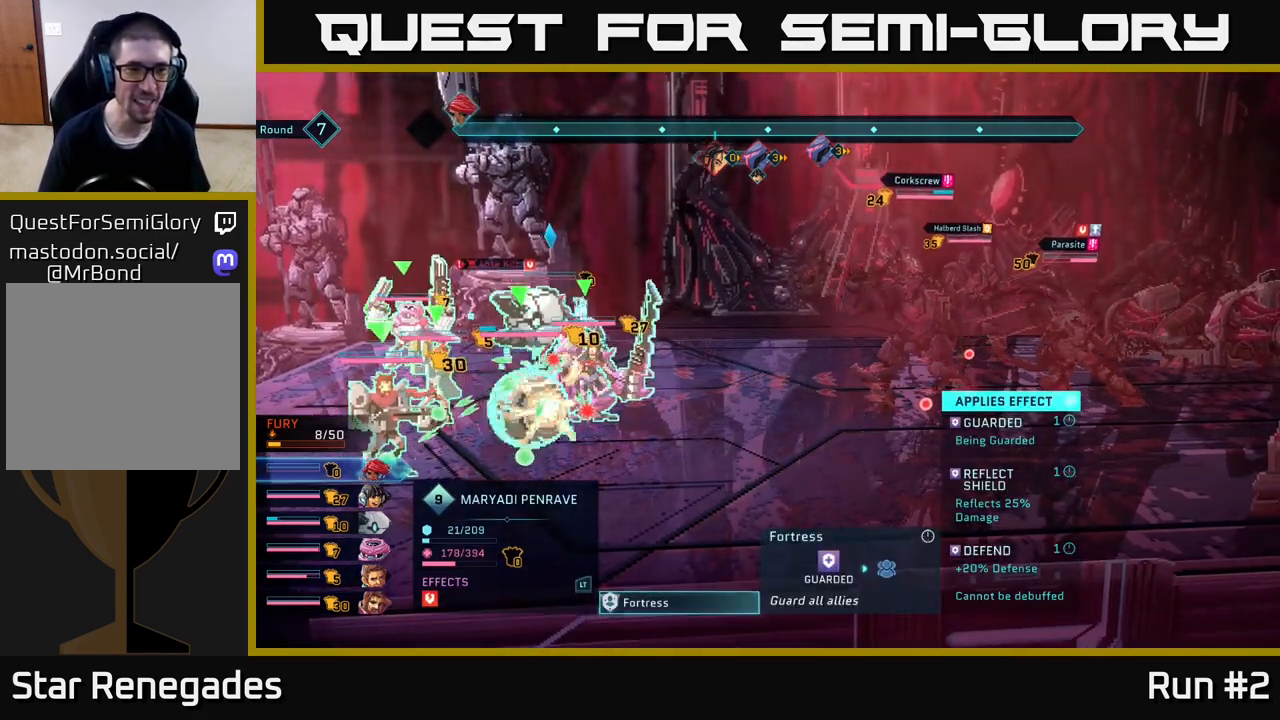
{"buttons": [], "left_stick": "center", "right_stick": "center", "events": []}
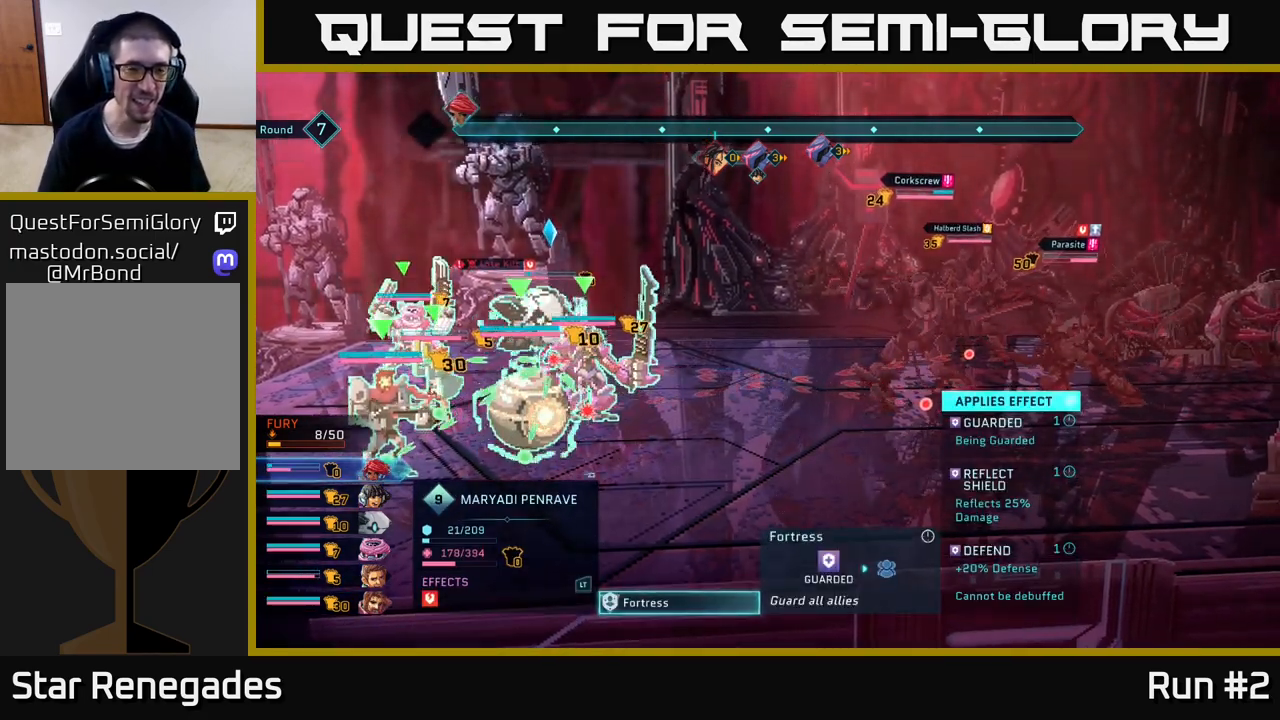
{"buttons": [], "left_stick": "center", "right_stick": "center", "events": []}
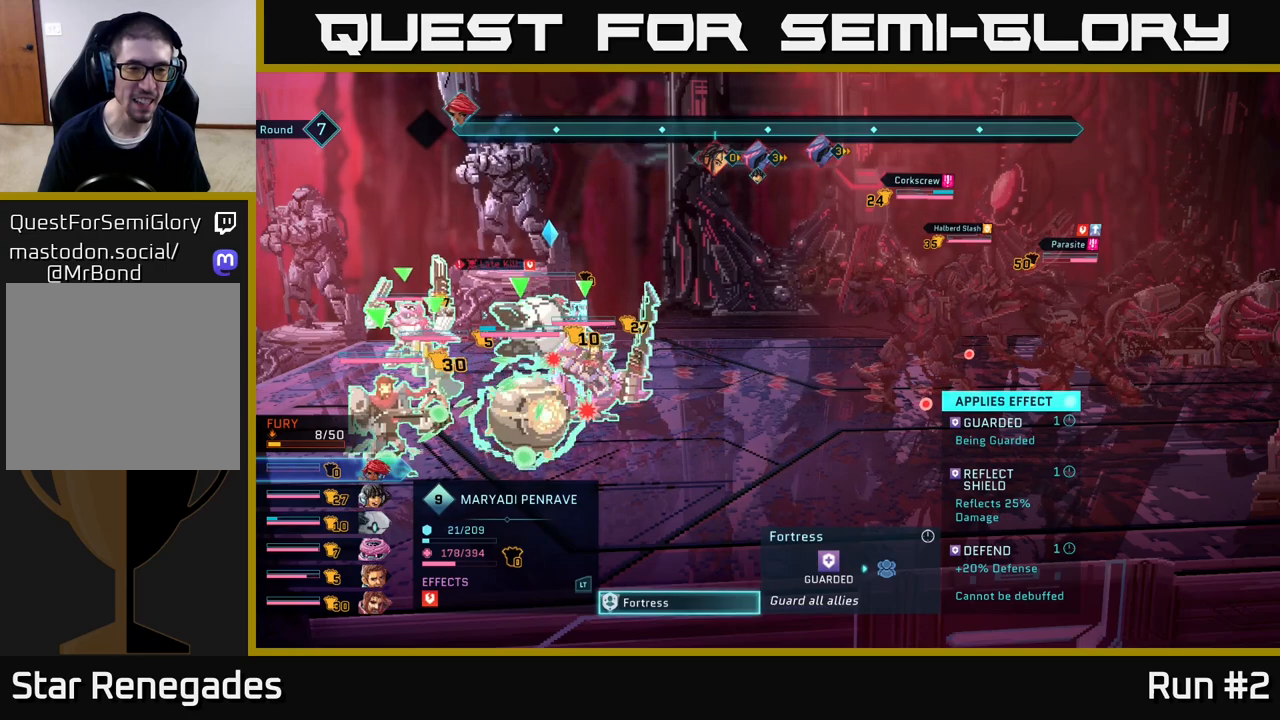
{"buttons": [], "left_stick": "center", "right_stick": "center", "events": []}
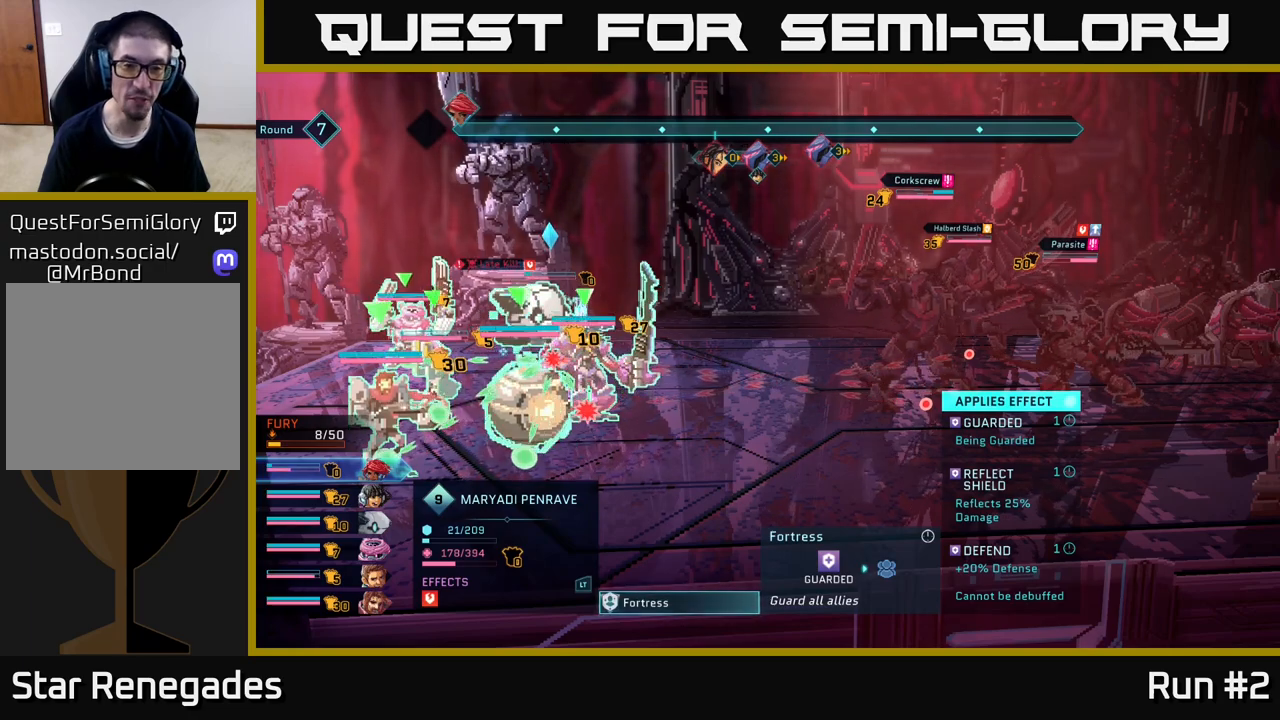
{"buttons": [], "left_stick": "center", "right_stick": "center", "events": []}
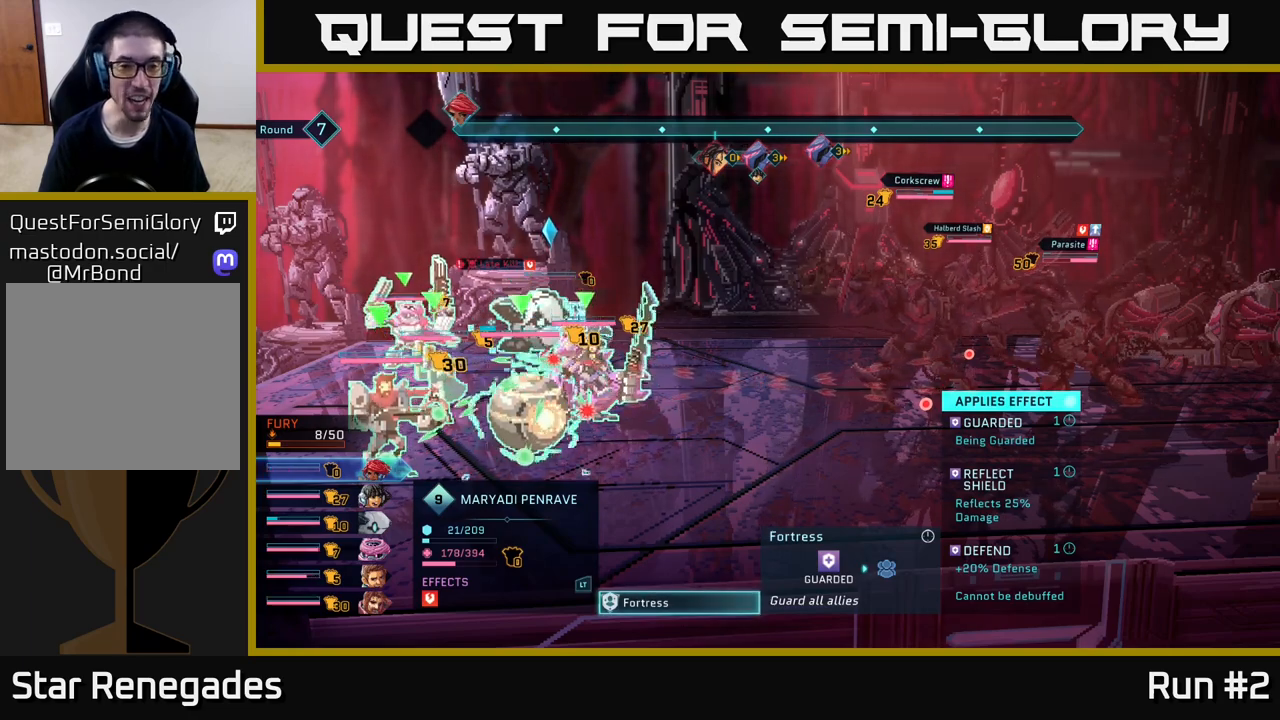
{"buttons": [], "left_stick": "center", "right_stick": "center", "events": []}
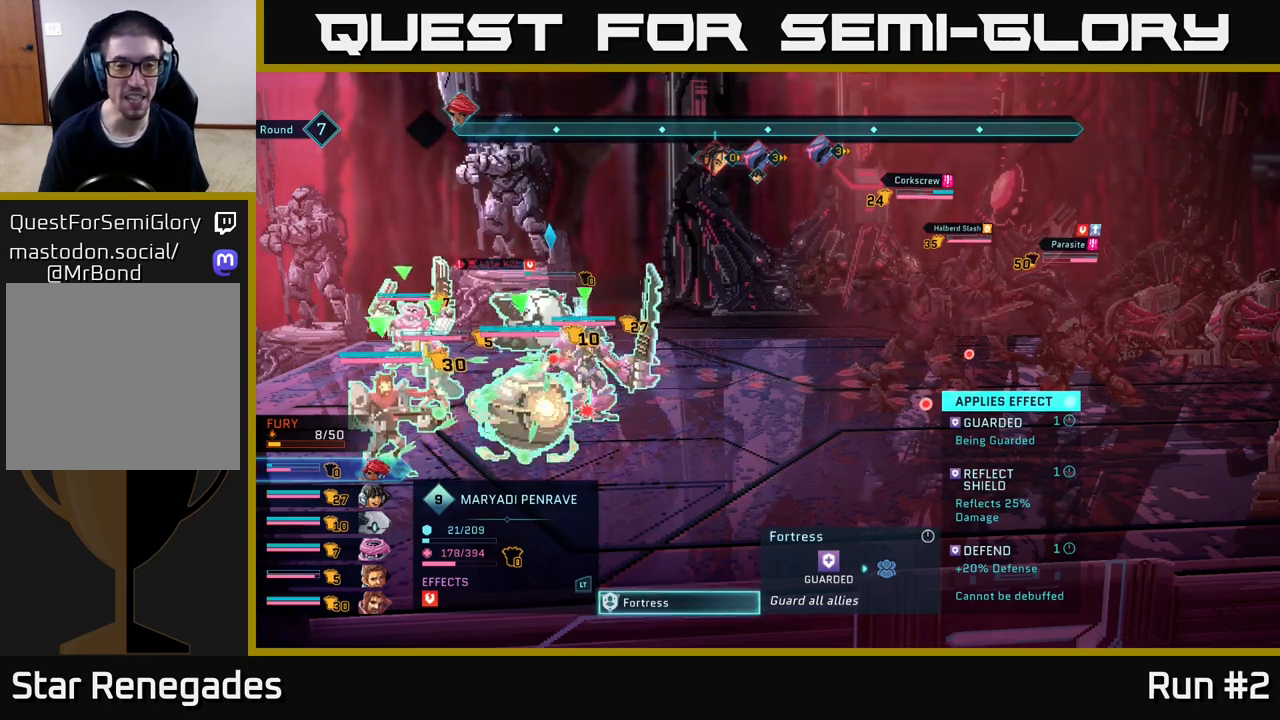
{"buttons": [], "left_stick": "center", "right_stick": "center", "events": []}
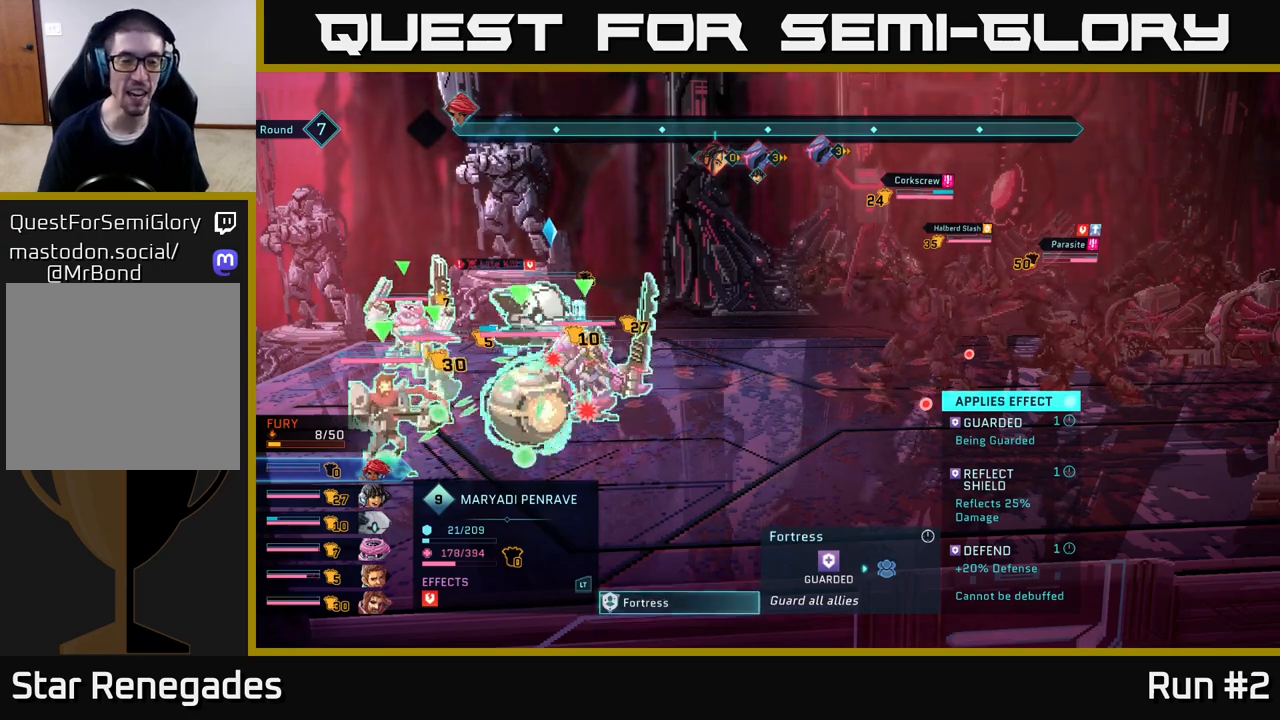
{"buttons": [], "left_stick": "center", "right_stick": "center", "events": []}
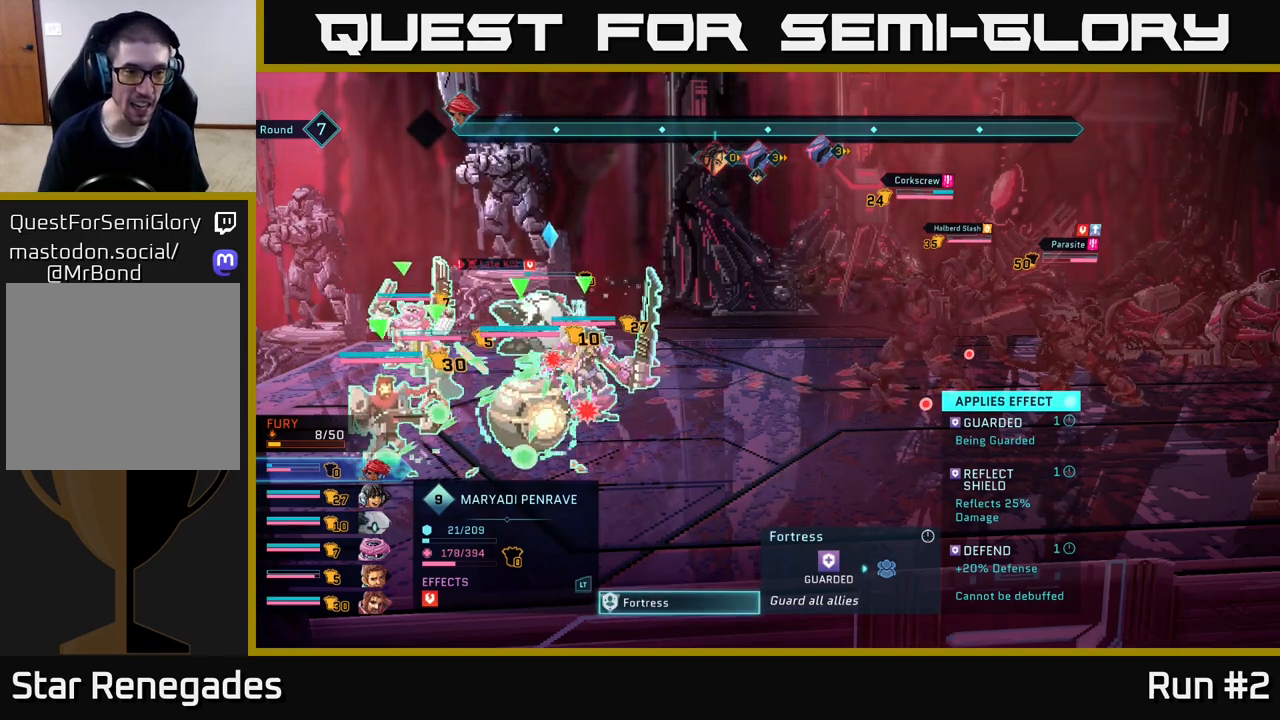
{"buttons": ["R2"], "left_stick": "center", "right_stick": "center", "events": [[500, "R2", "down"]]}
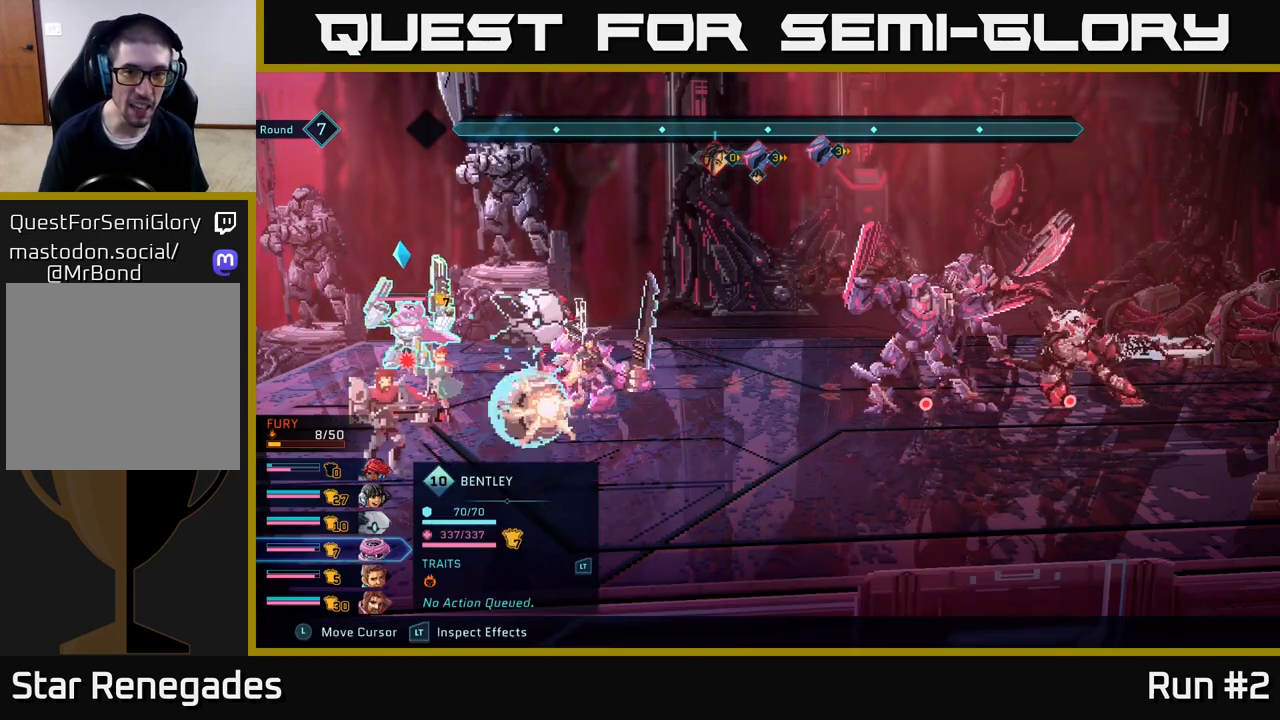
{"buttons": ["R2"], "left_stick": "center", "right_stick": "center", "events": []}
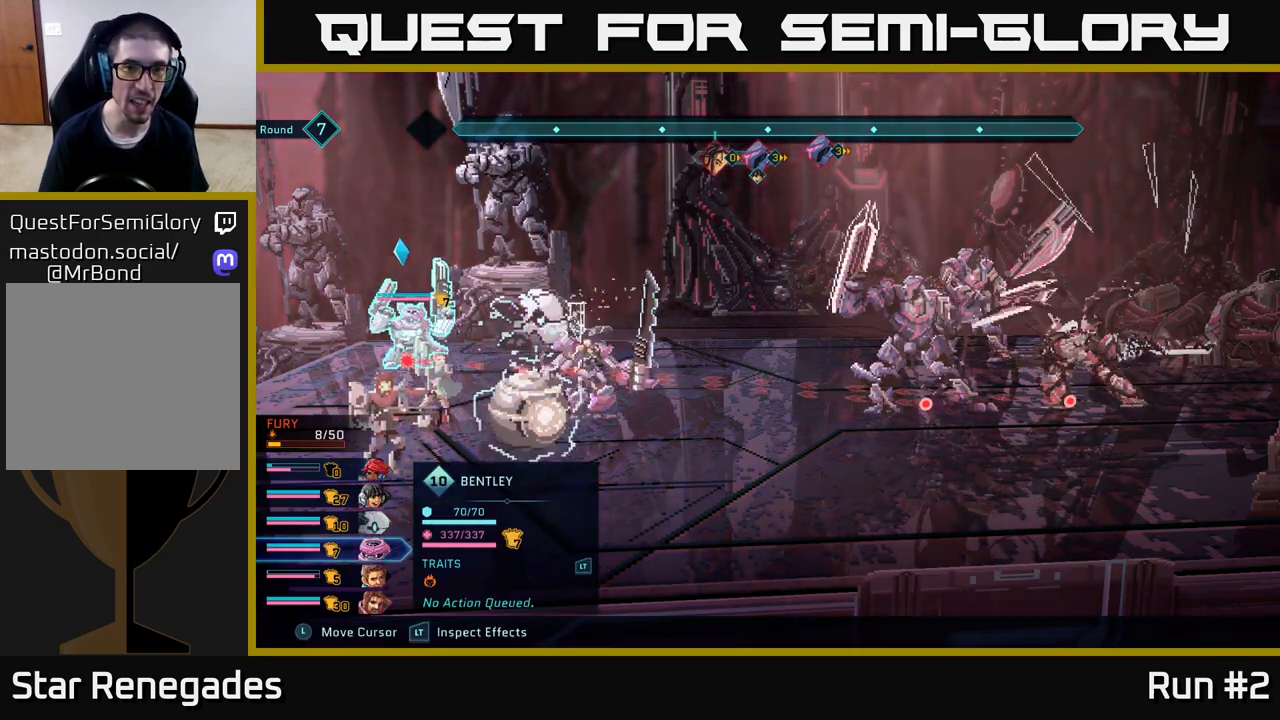
{"buttons": [], "left_stick": "center", "right_stick": "center", "events": [[33, "R2", "up"]]}
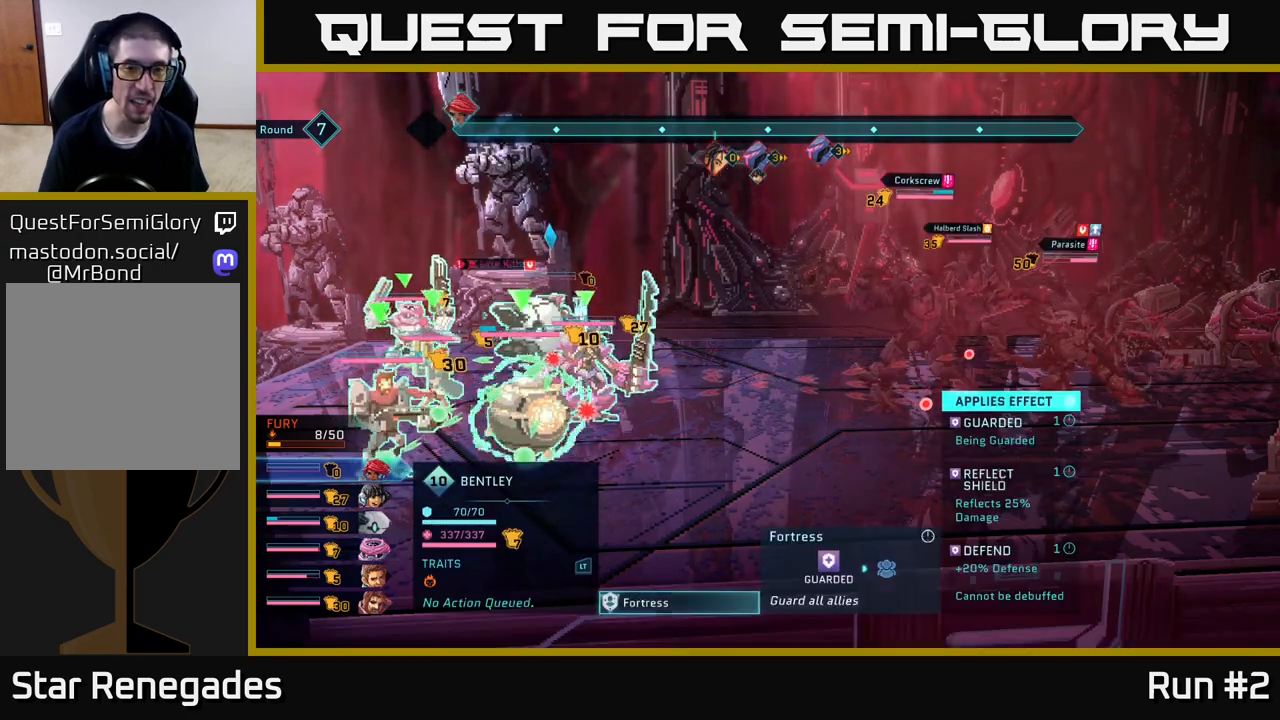
{"buttons": [], "left_stick": "center", "right_stick": "center", "events": []}
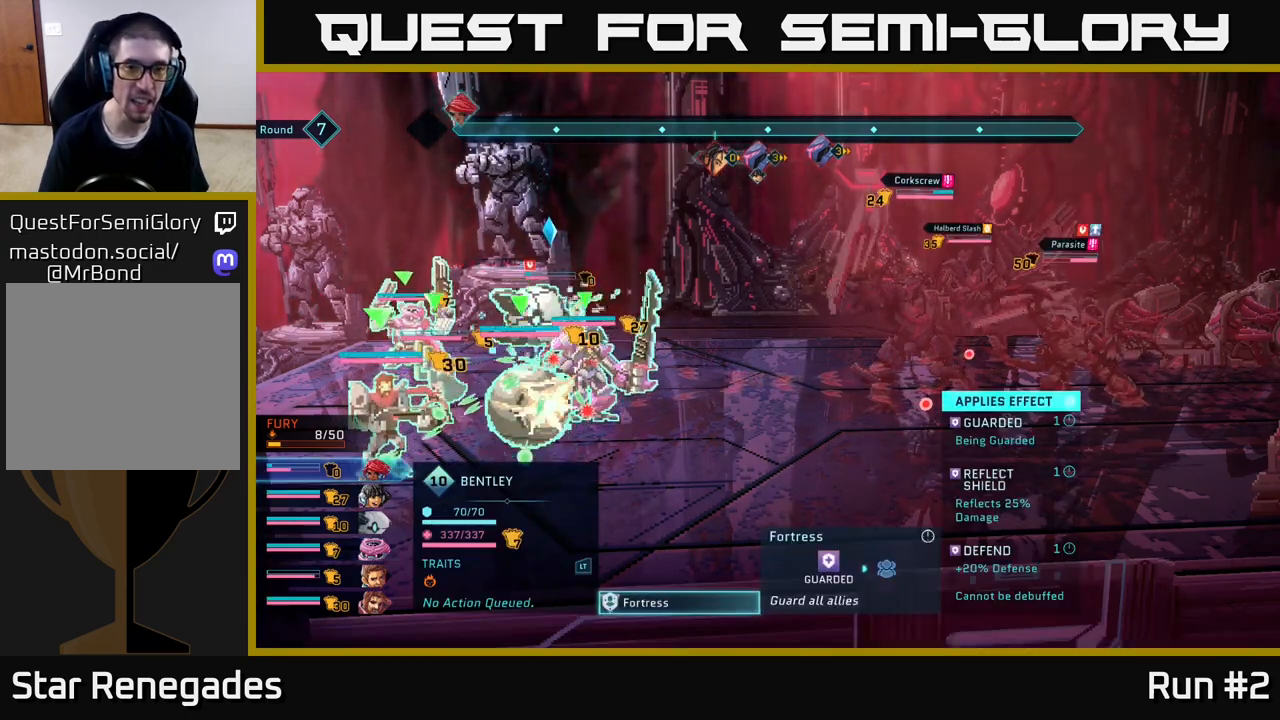
{"buttons": [], "left_stick": "center", "right_stick": "center", "events": []}
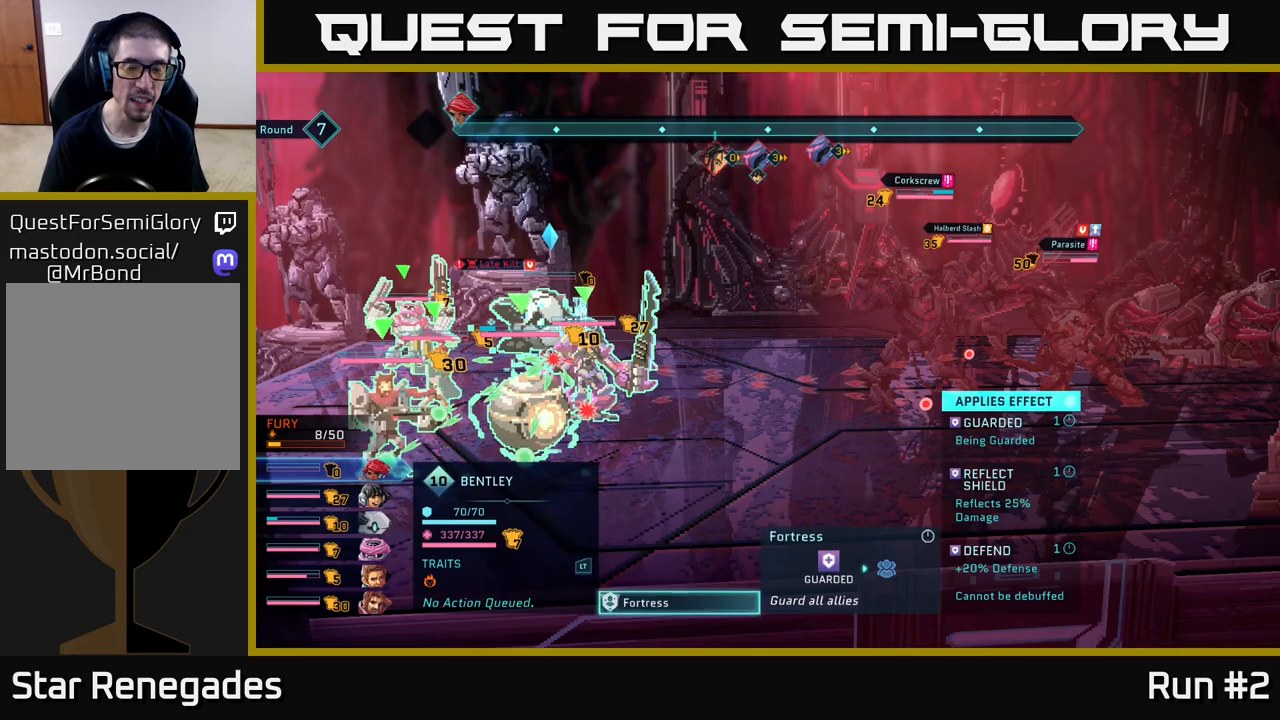
{"buttons": ["R2"], "left_stick": "center", "right_stick": "center", "events": [[450, "R2", "down"]]}
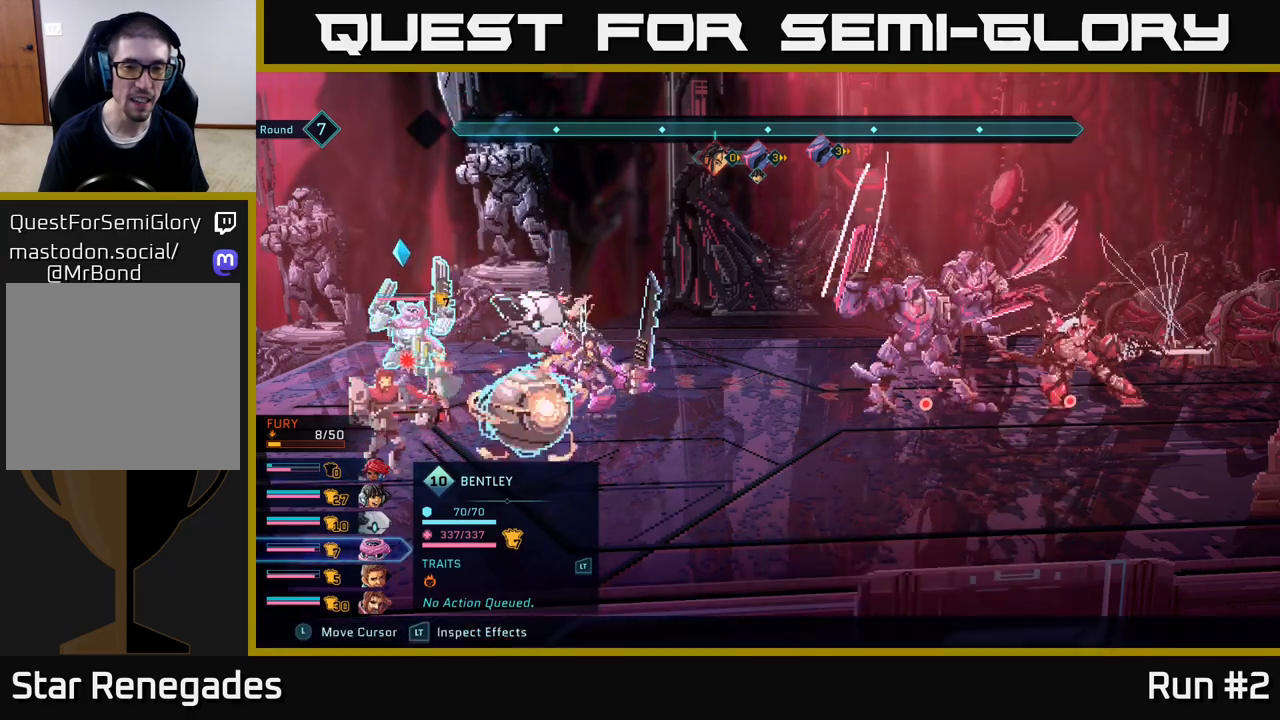
{"buttons": ["R2"], "left_stick": "center", "right_stick": "center", "events": []}
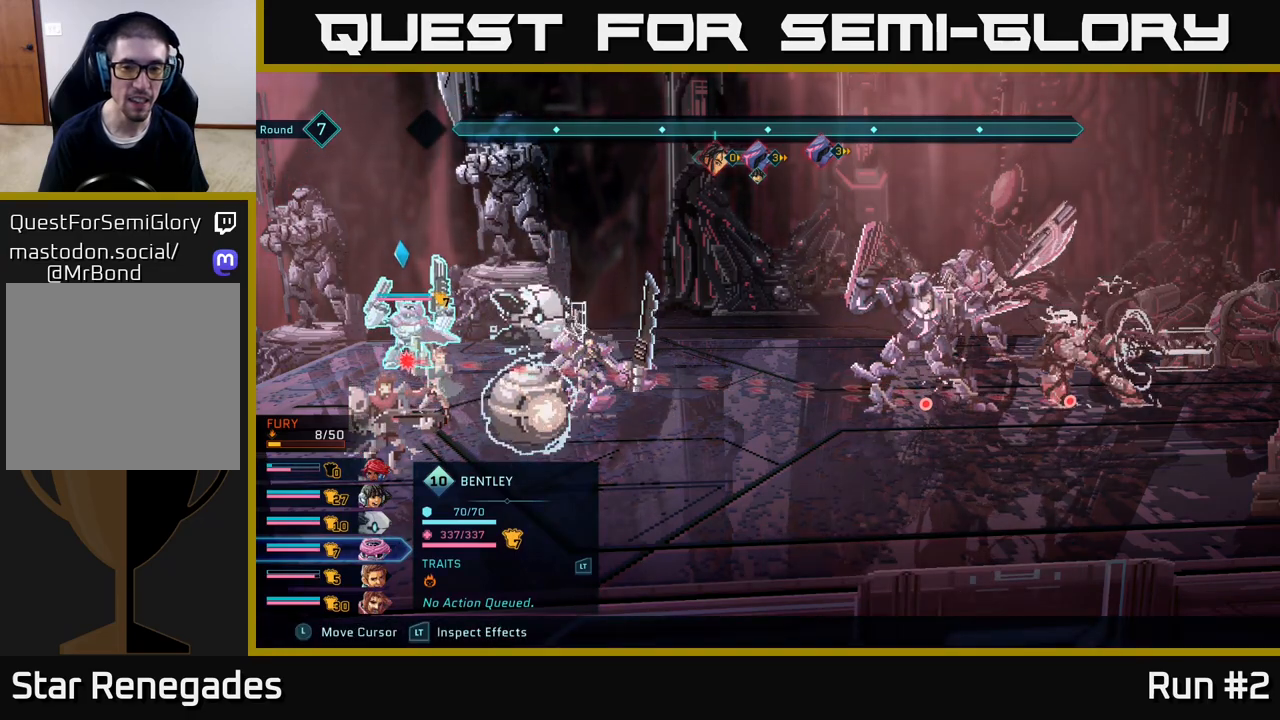
{"buttons": ["R2"], "left_stick": "right", "right_stick": "center", "events": [[83, "left_stick", "right"], [267, "left_stick", "center"], [433, "left_stick", "right"]]}
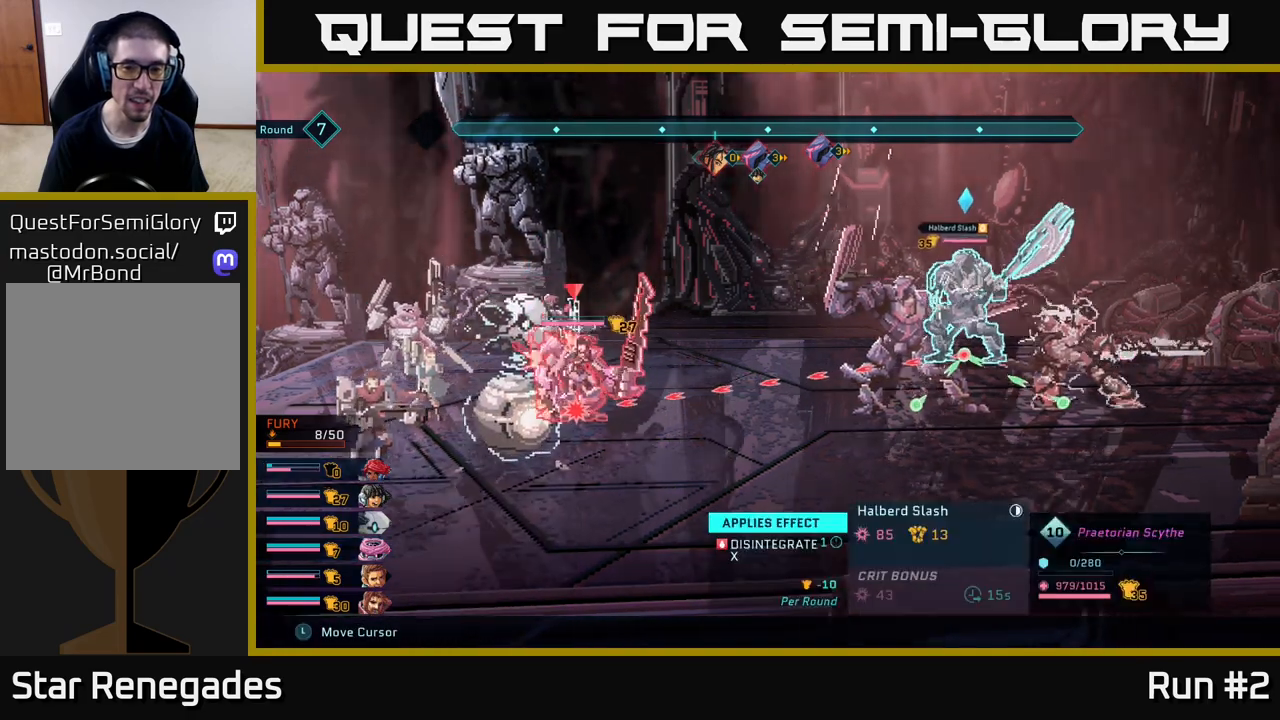
{"buttons": ["R2"], "left_stick": "center", "right_stick": "center", "events": [[83, "left_stick", "center"], [283, "left_stick", "down"], [433, "left_stick", "center"]]}
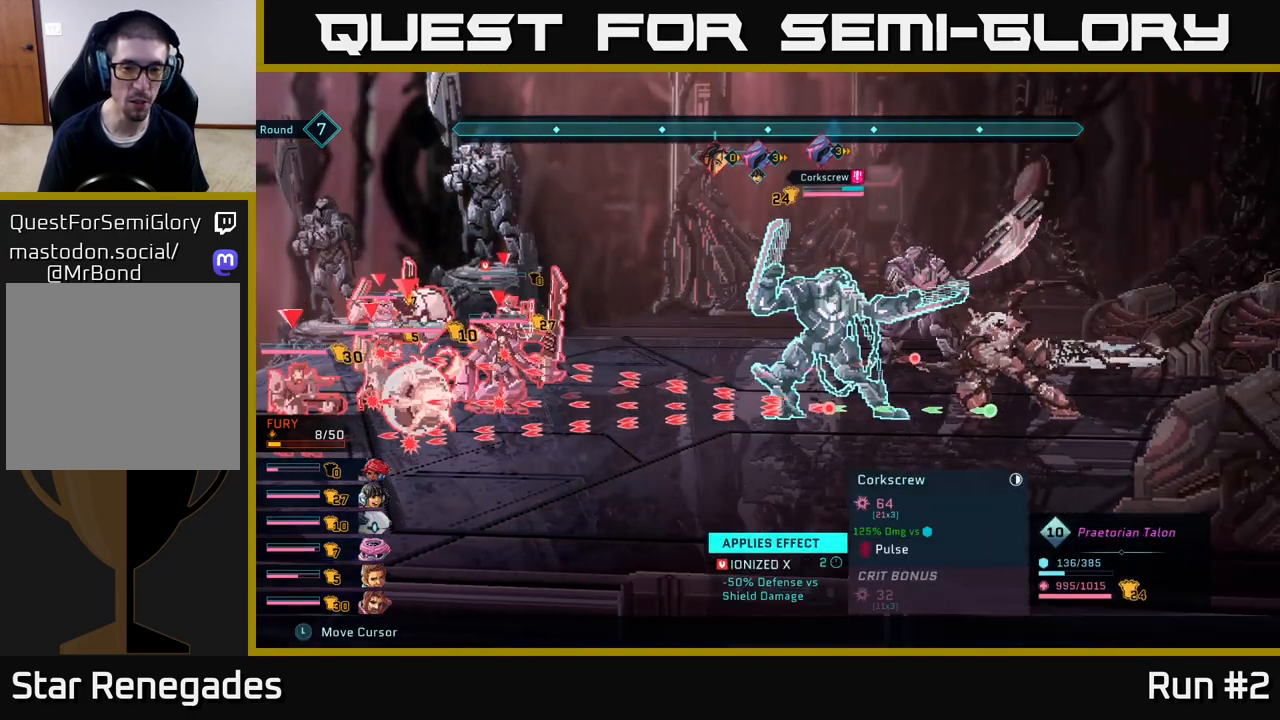
{"buttons": ["R2"], "left_stick": "center", "right_stick": "center", "events": []}
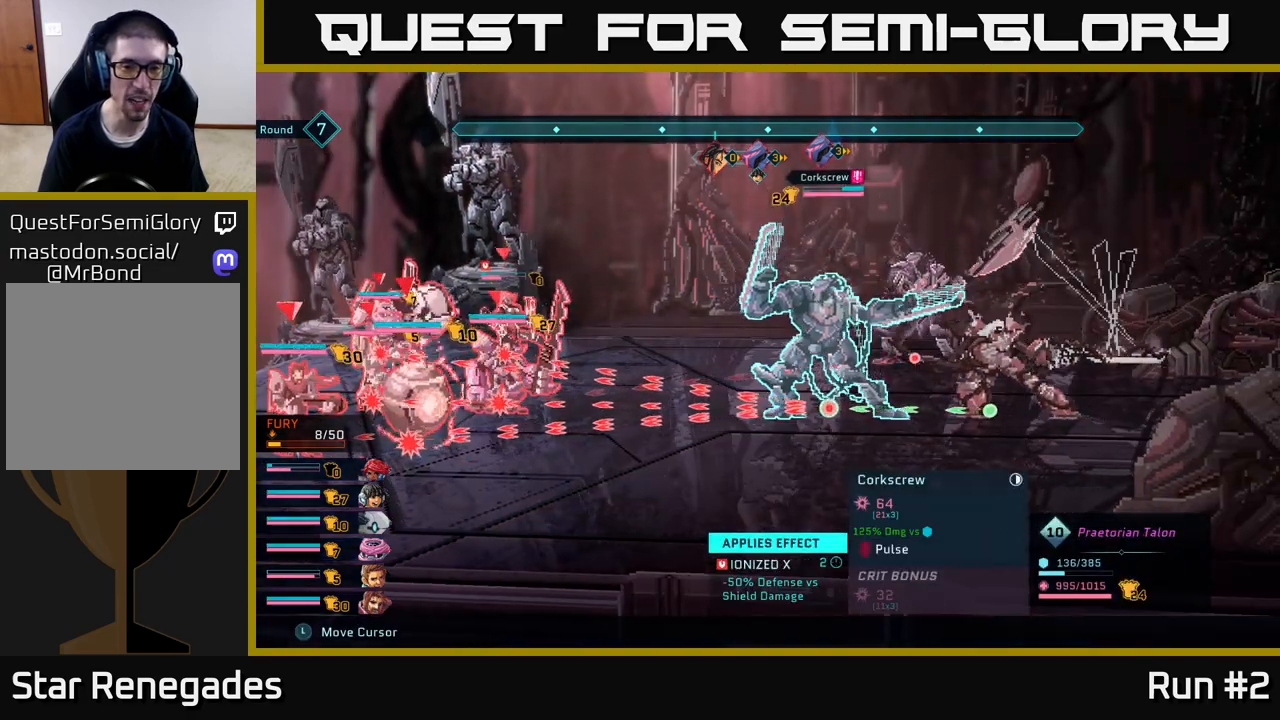
{"buttons": ["R2"], "left_stick": "center", "right_stick": "center", "events": []}
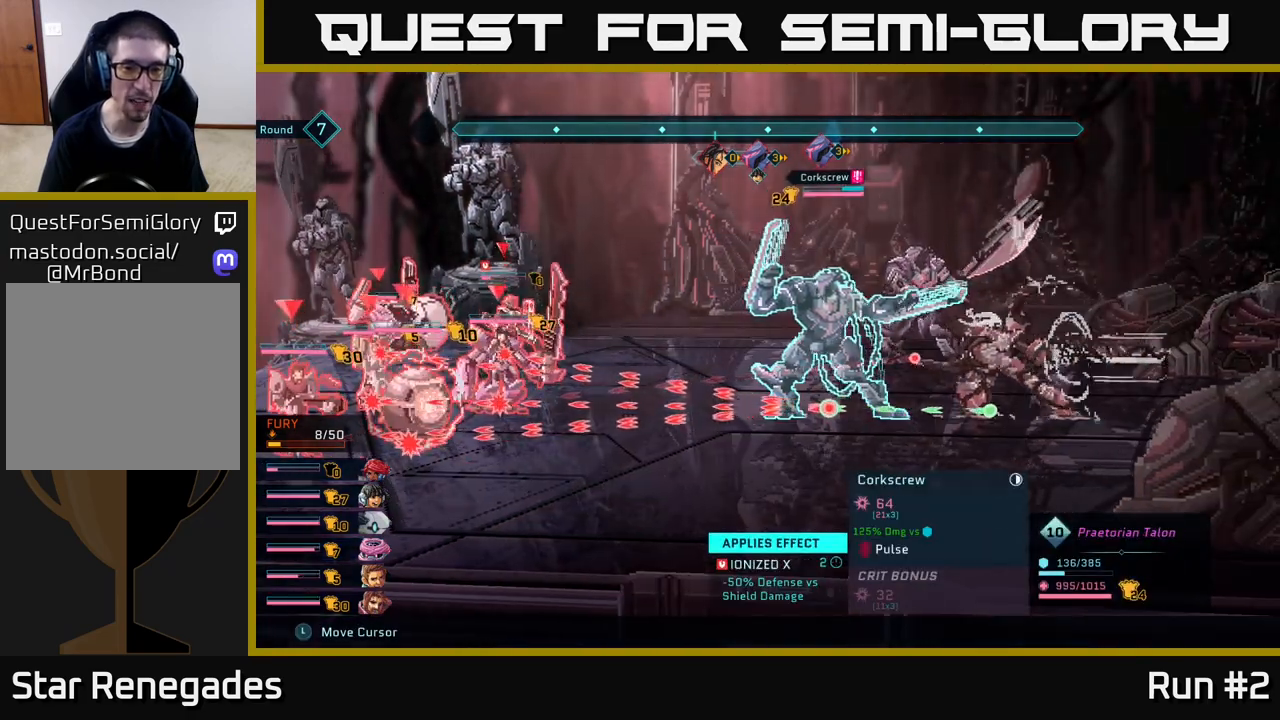
{"buttons": ["R2"], "left_stick": "center", "right_stick": "center", "events": []}
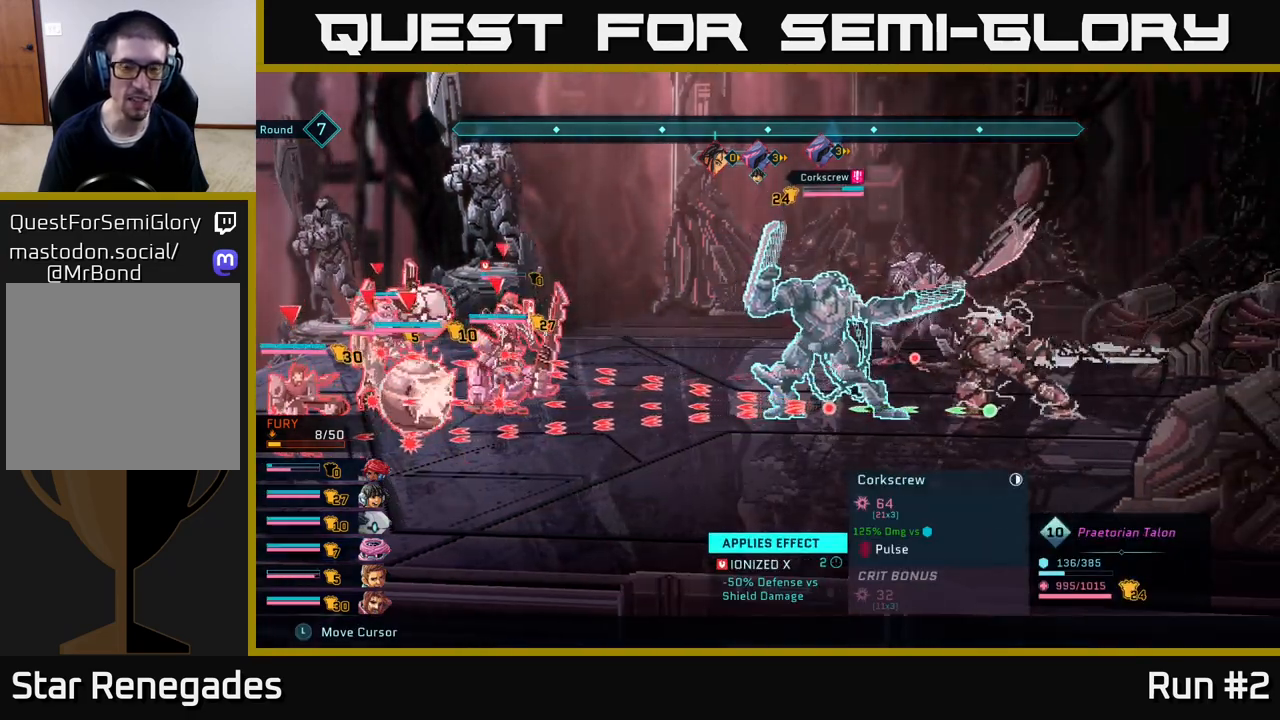
{"buttons": ["R2"], "left_stick": "center", "right_stick": "center", "events": []}
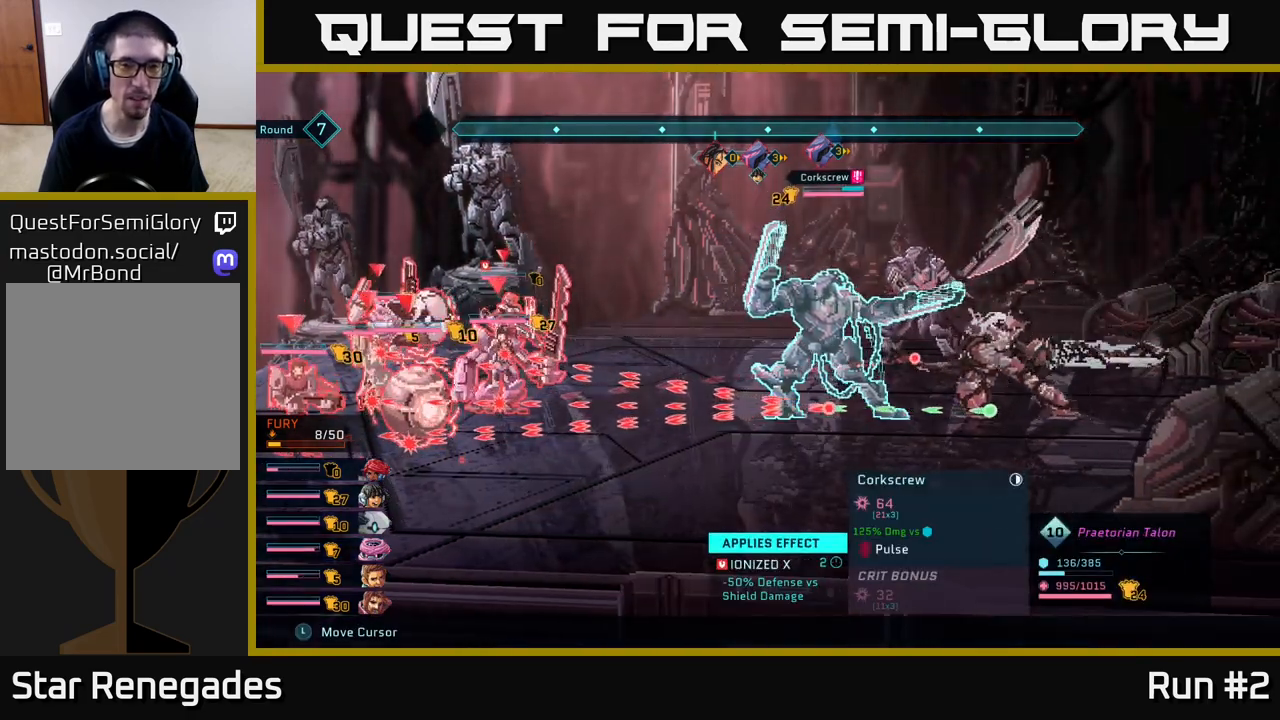
{"buttons": [], "left_stick": "center", "right_stick": "center", "events": [[417, "R2", "up"]]}